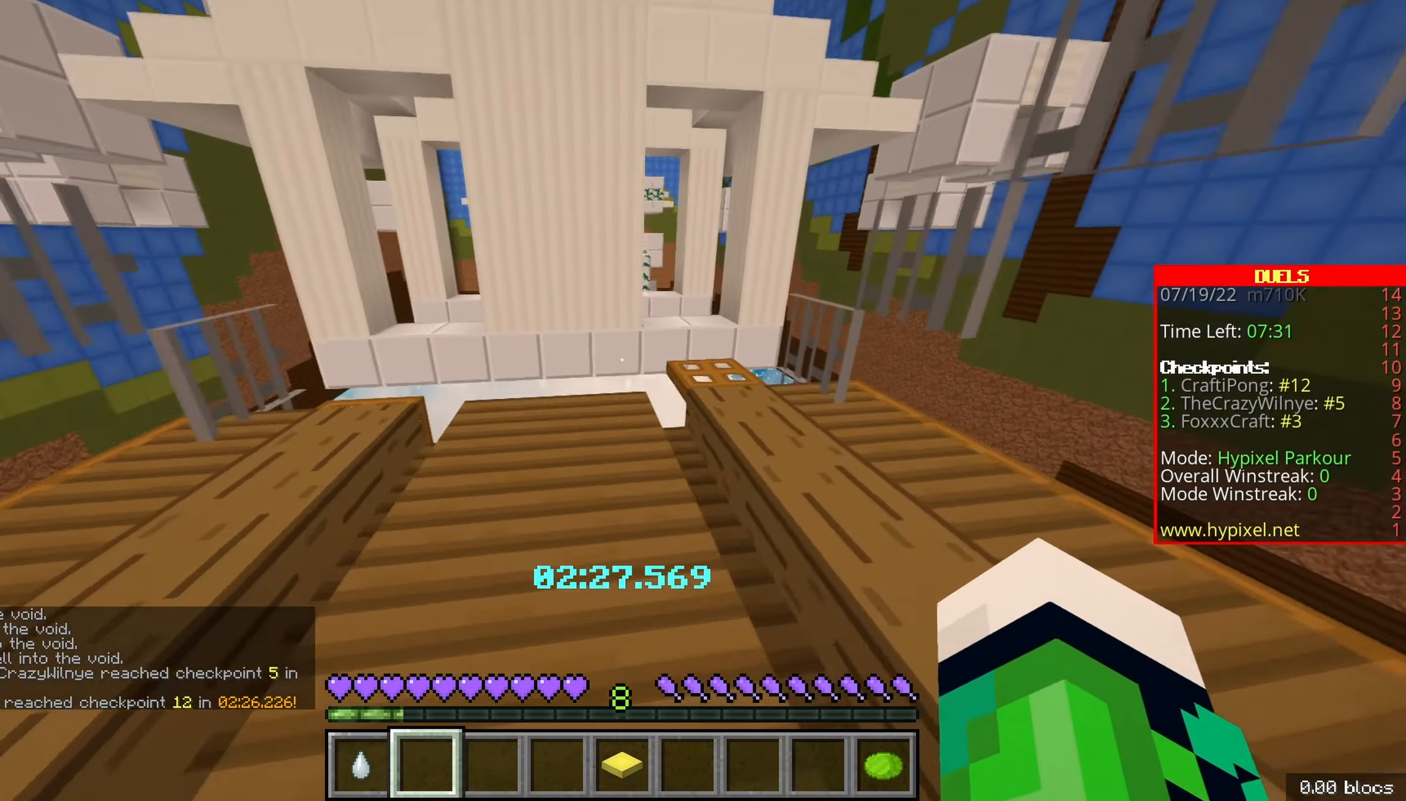
Gameplay with keyboard; each line is a JSON object with the keys held at the frame after it. "events" lists presses ("down") and releases ("up") of "d", "q", "s", "shift", "space" and "z" between this image and that frame as [ms after this image, input, new state], when the widget could be followed in between. No other keys are recorded. Mouse input is not recorded.
{"keys": ["z"], "events": [[450, "d", "up"]]}
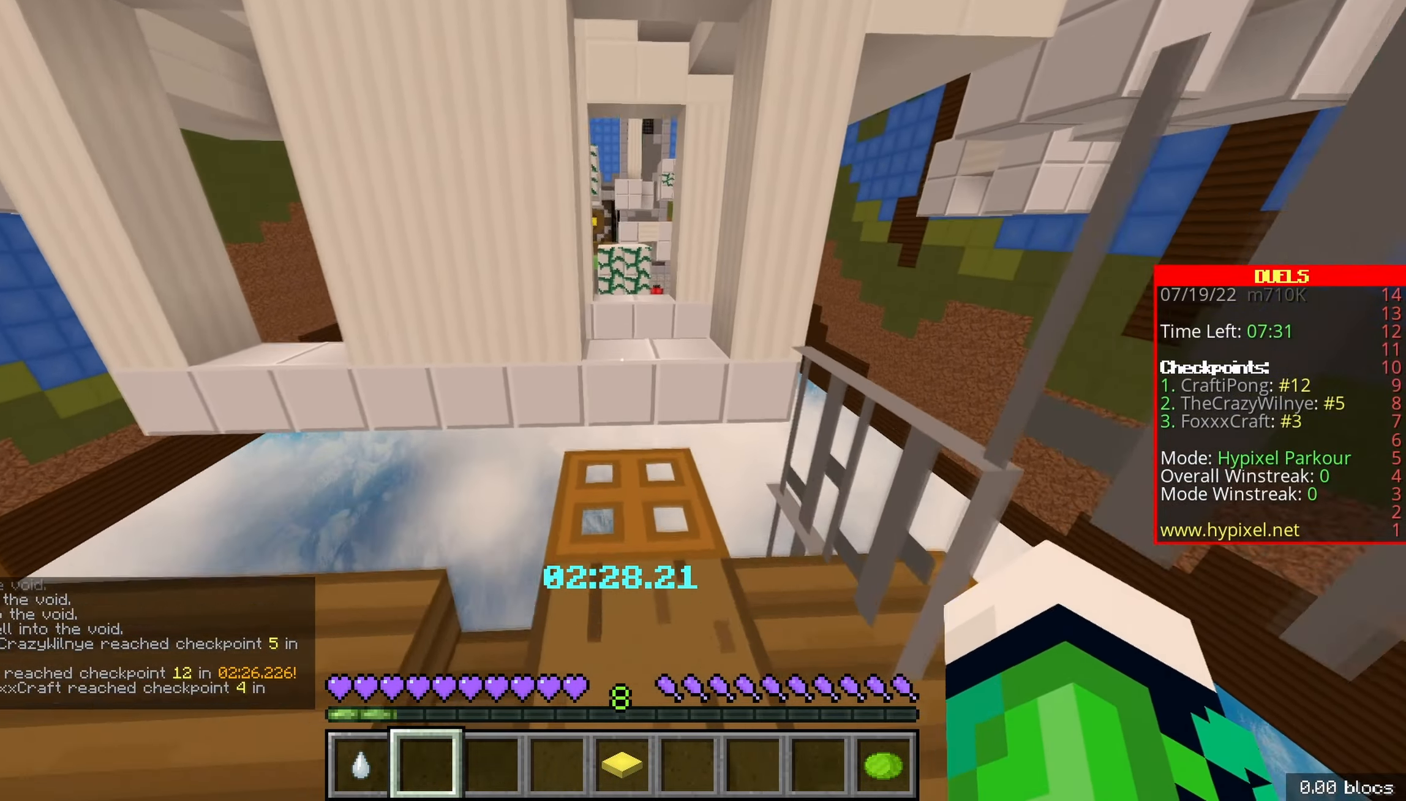
{"keys": ["d", "space", "z"], "events": [[233, "space", "down"], [350, "d", "down"]]}
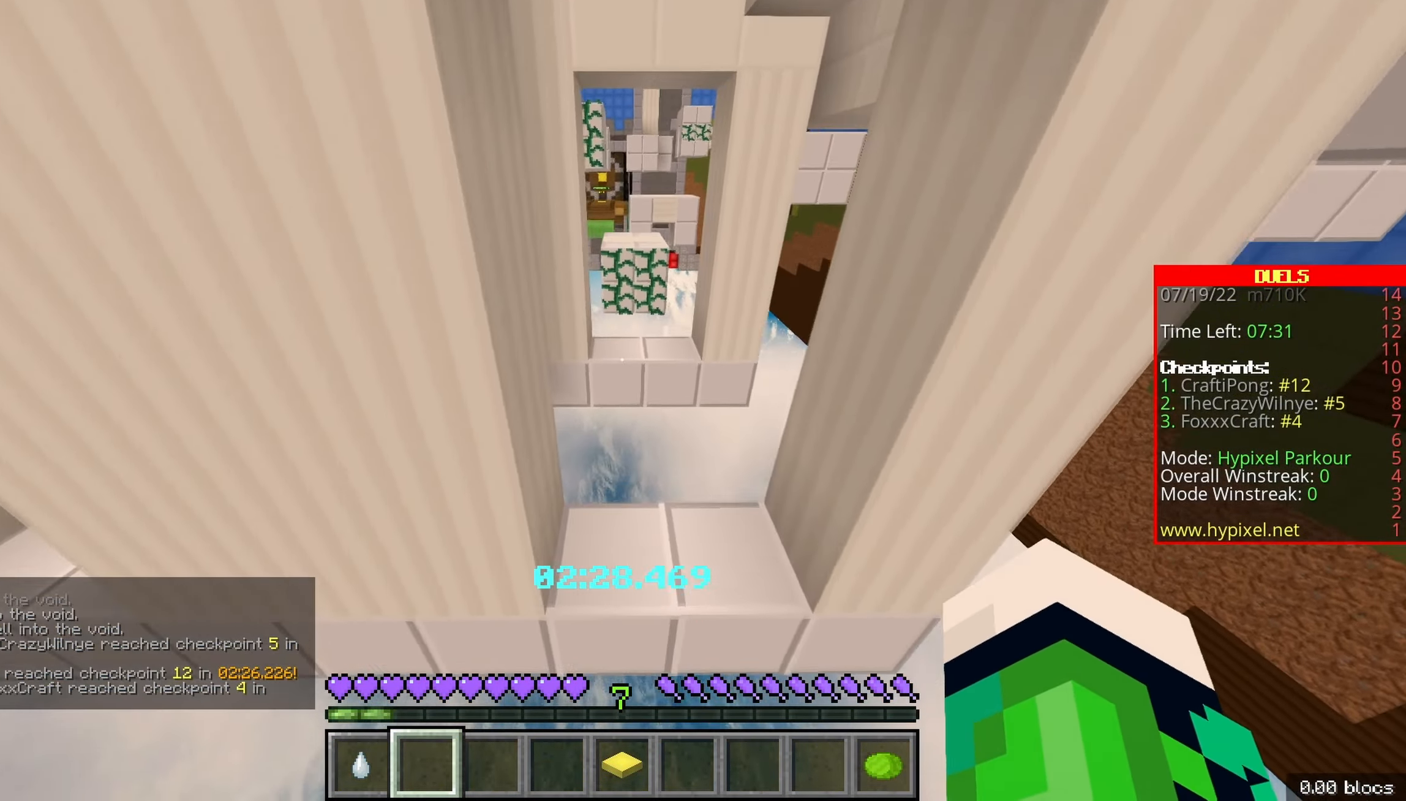
{"keys": ["space", "z"], "events": [[16, "space", "up"], [83, "d", "up"], [366, "space", "down"]]}
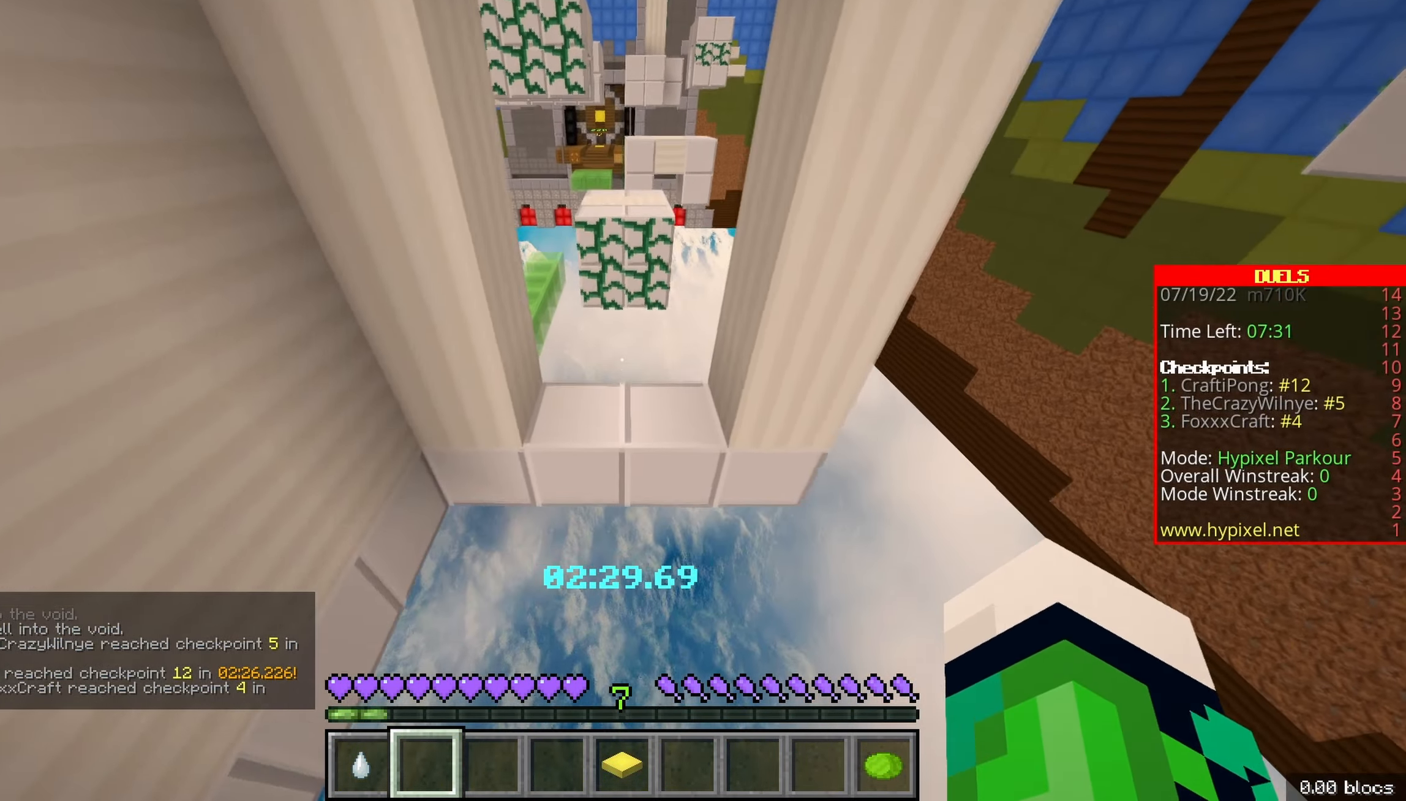
{"keys": ["space", "z"], "events": [[116, "space", "up"], [483, "space", "down"]]}
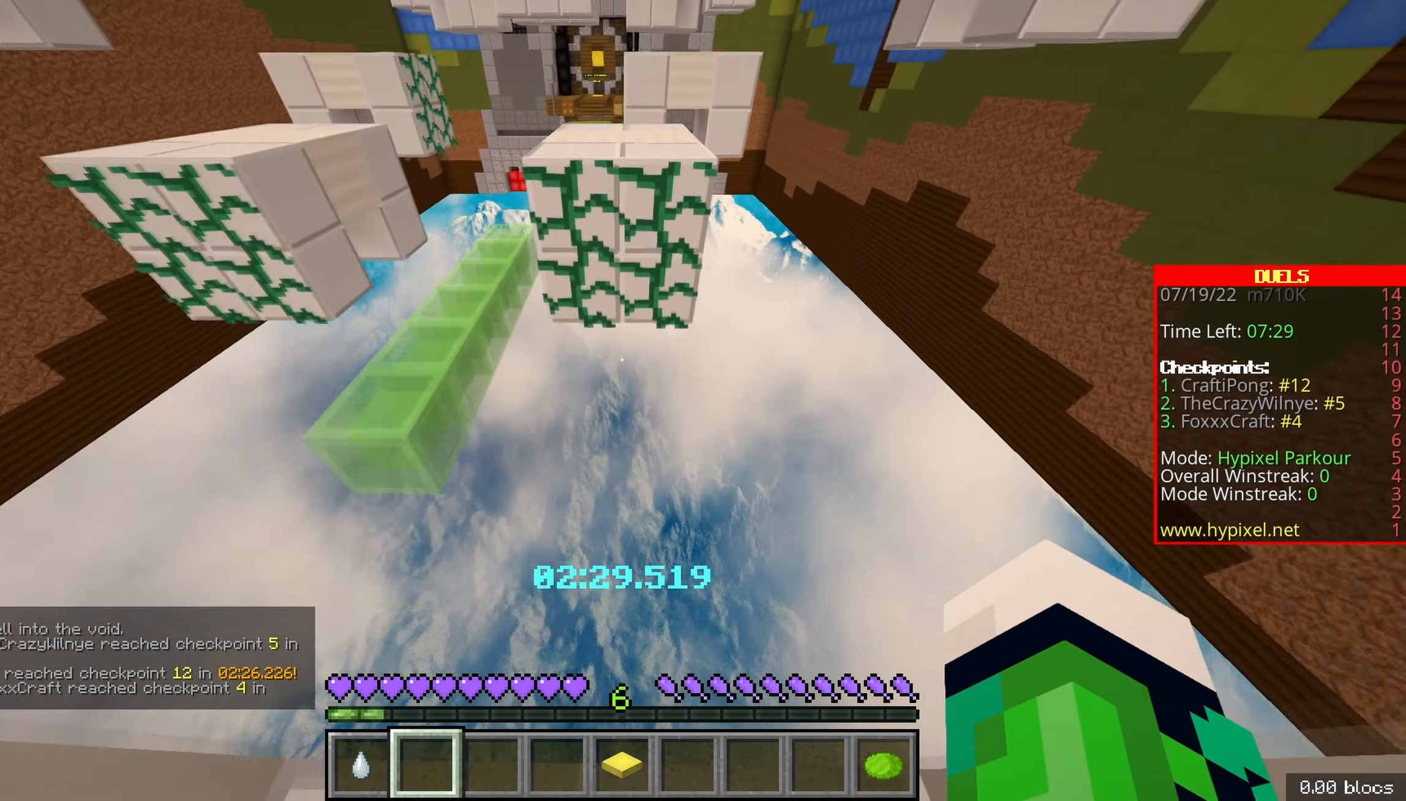
{"keys": ["z"], "events": [[333, "space", "up"]]}
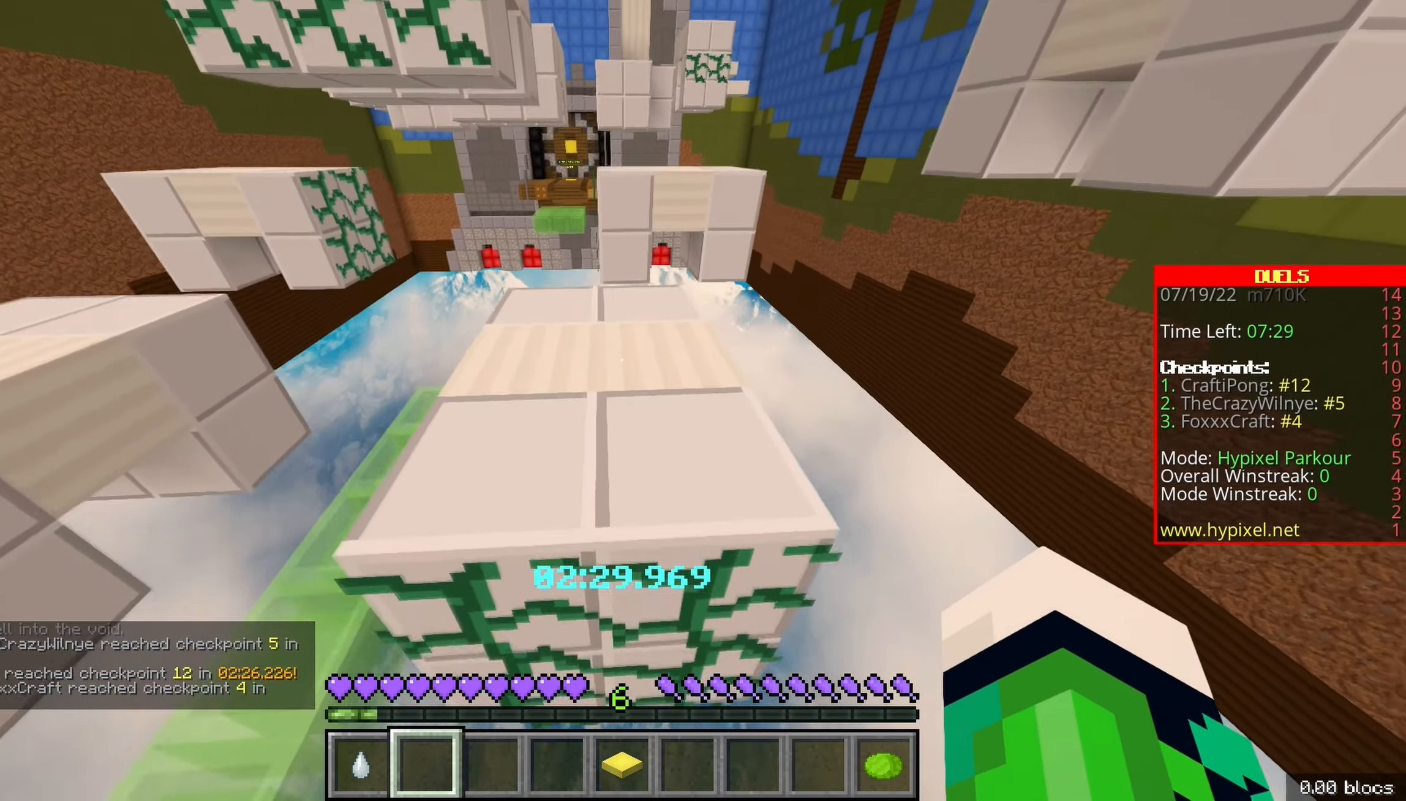
{"keys": ["z"], "events": []}
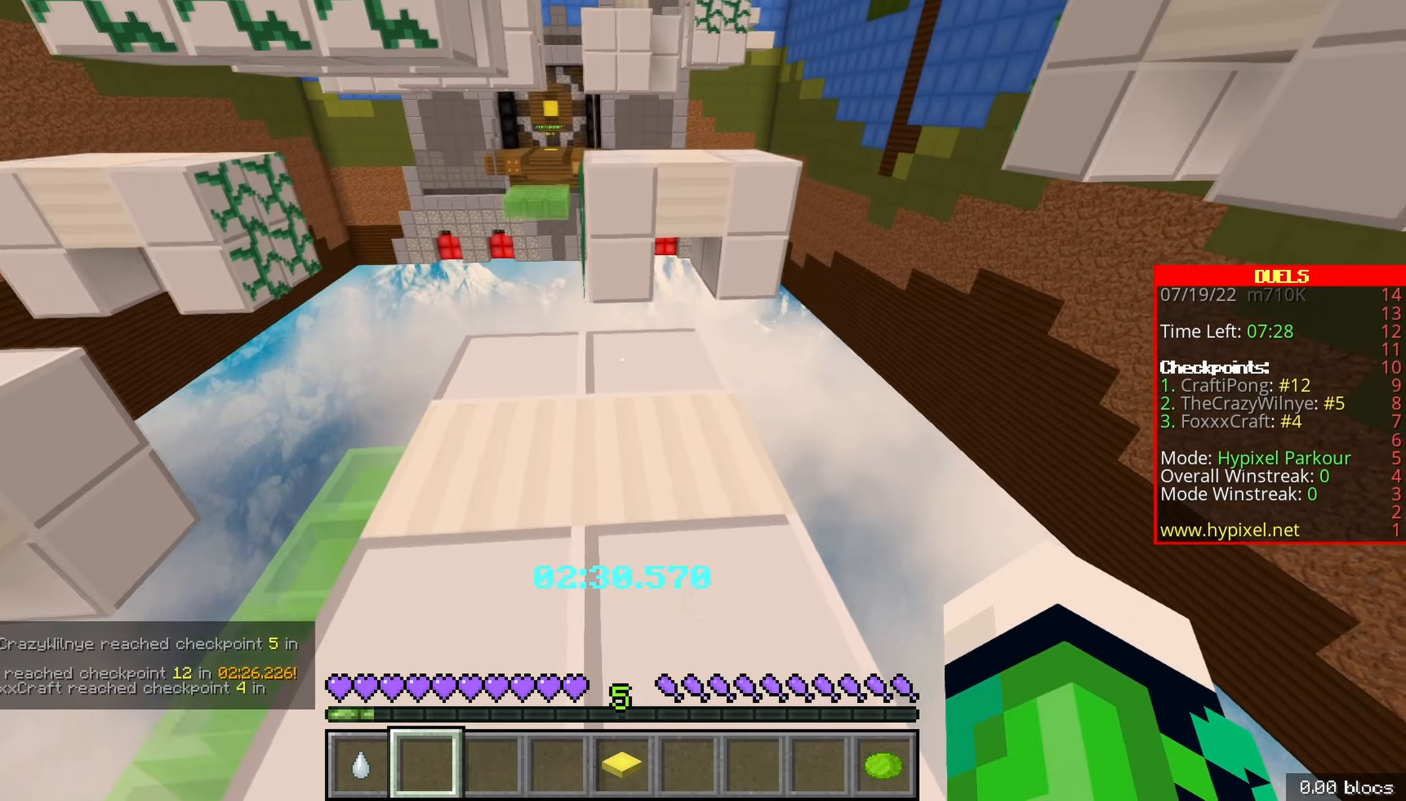
{"keys": ["z"], "events": [[17, "space", "down"], [450, "space", "up"]]}
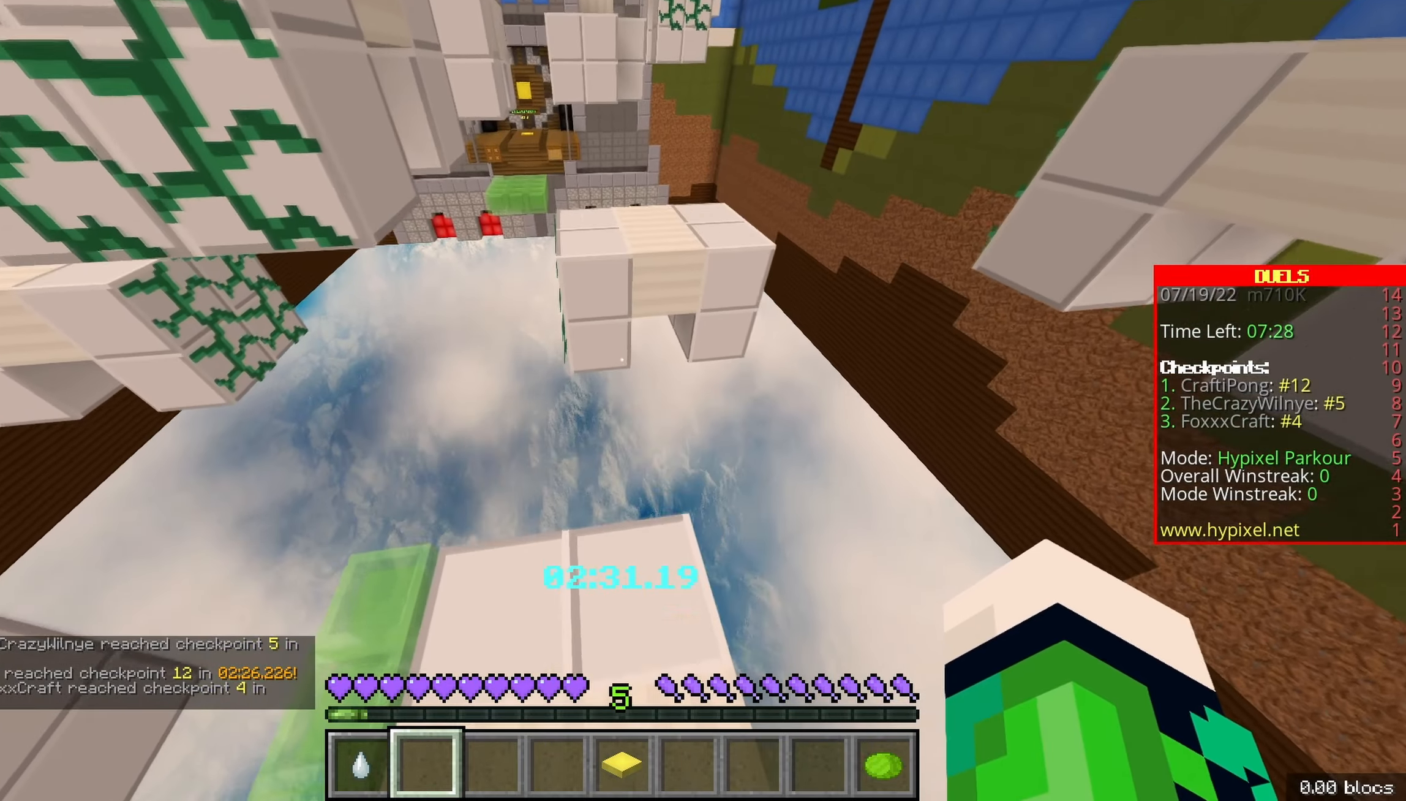
{"keys": ["q", "space", "z"], "events": [[267, "space", "down"], [467, "q", "down"]]}
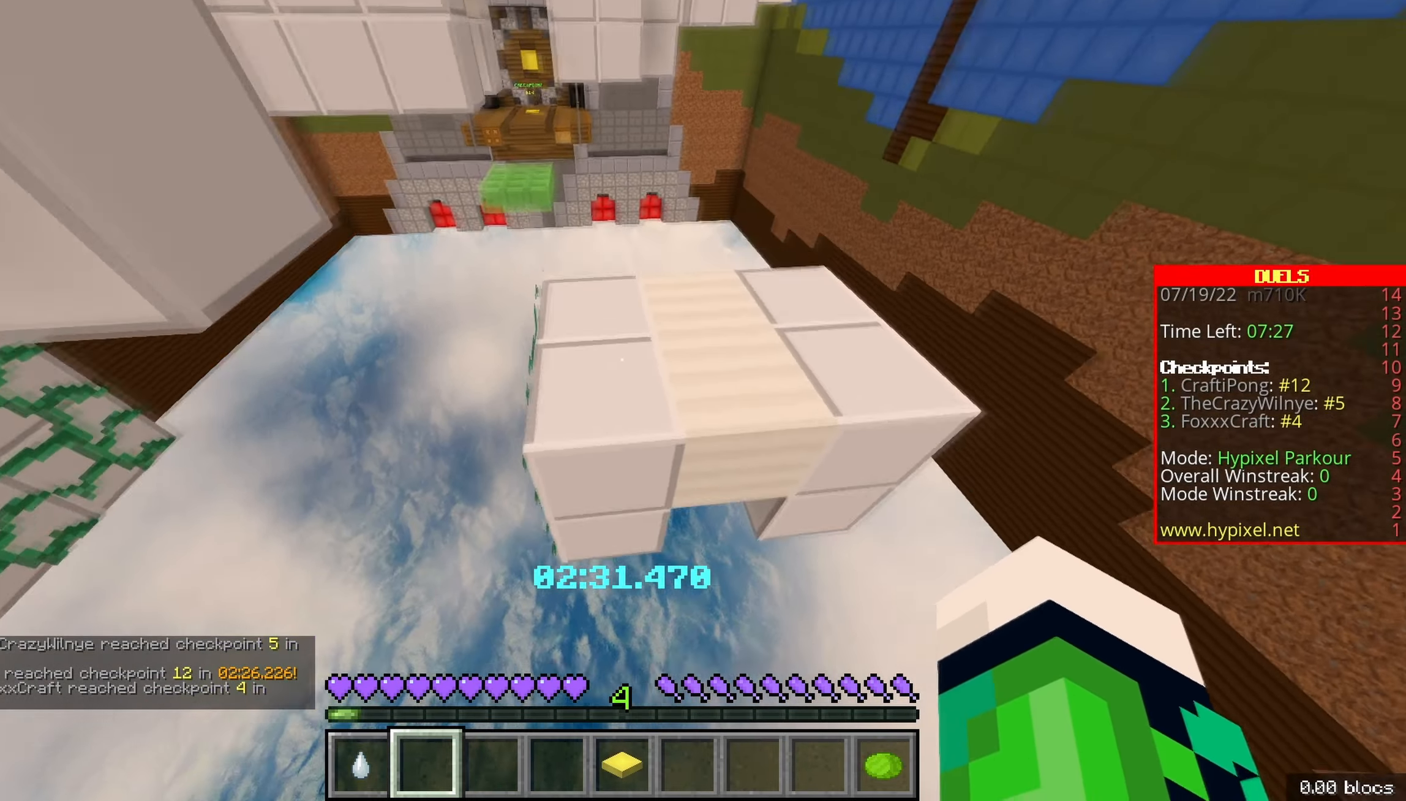
{"keys": ["q", "z"], "events": [[83, "space", "up"]]}
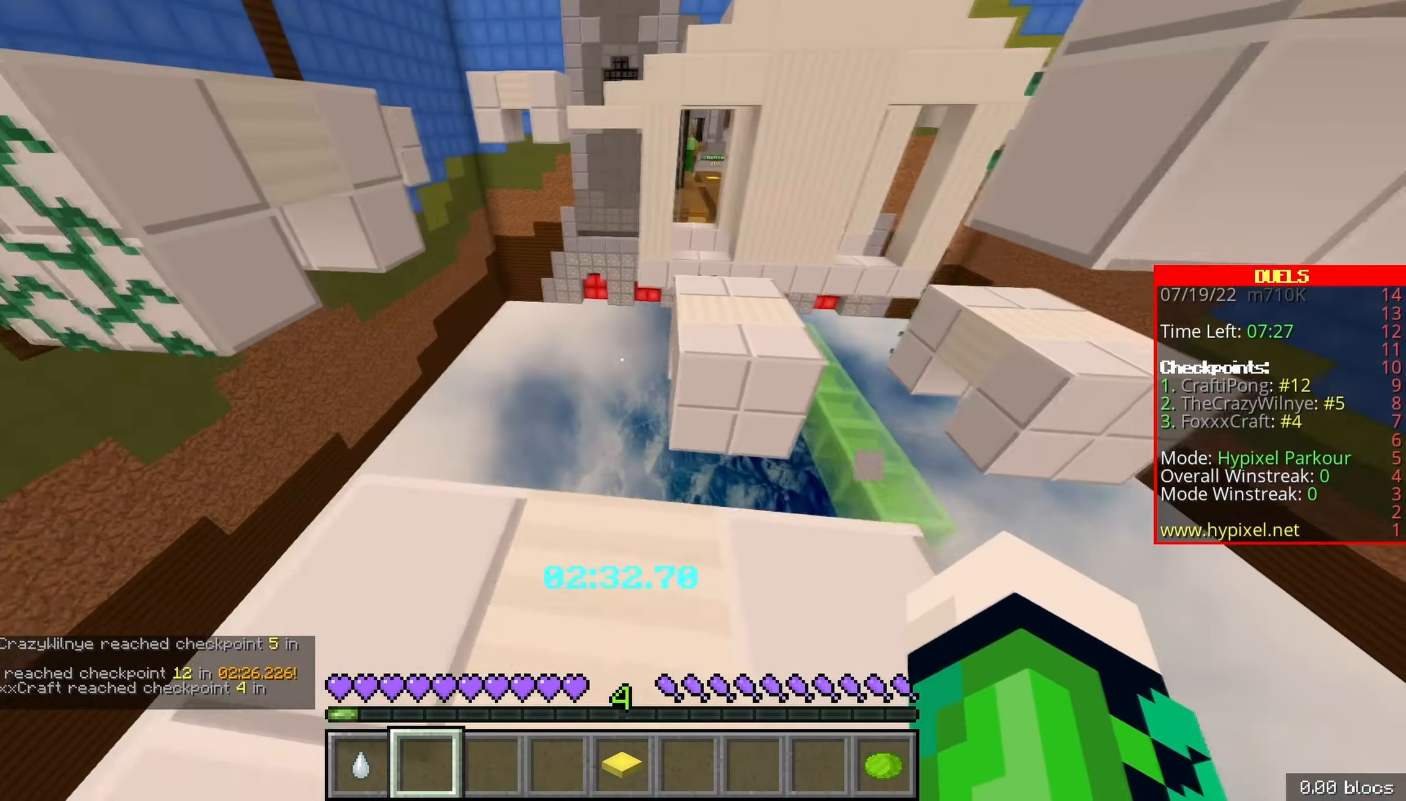
{"keys": ["space", "z"], "events": [[333, "q", "up"], [400, "space", "down"]]}
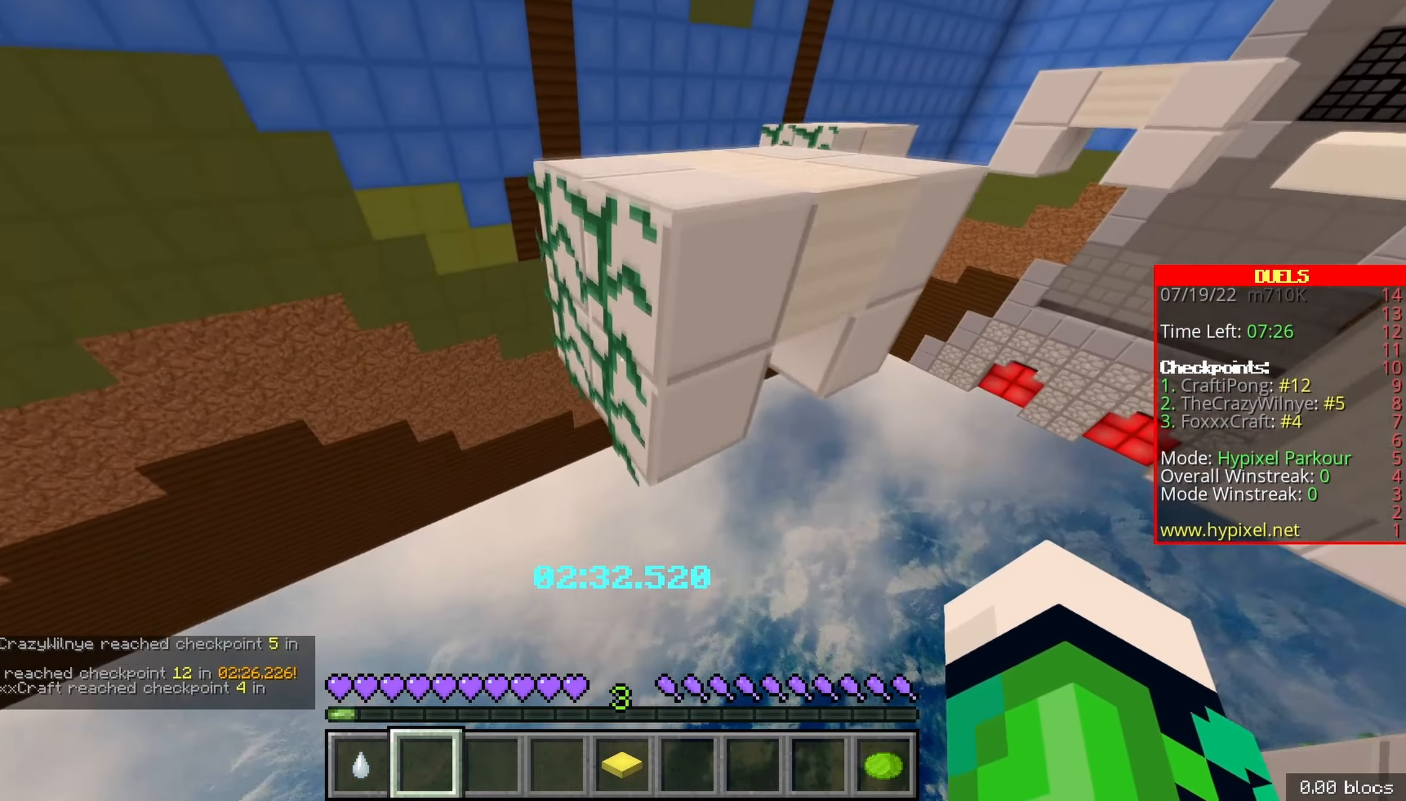
{"keys": ["d", "z"], "events": [[17, "q", "down"], [117, "space", "up"], [267, "q", "up"], [450, "d", "down"]]}
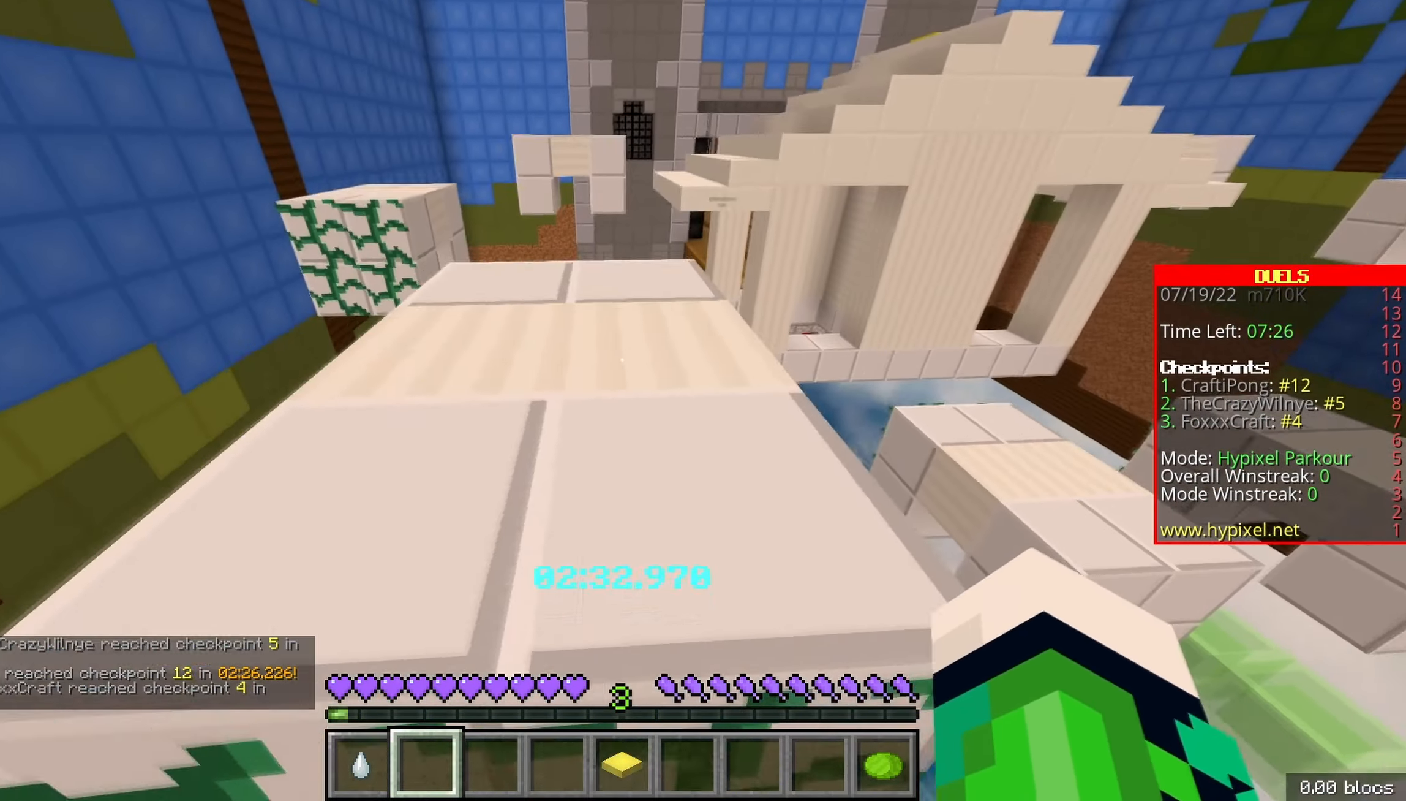
{"keys": ["z"], "events": [[267, "d", "up"]]}
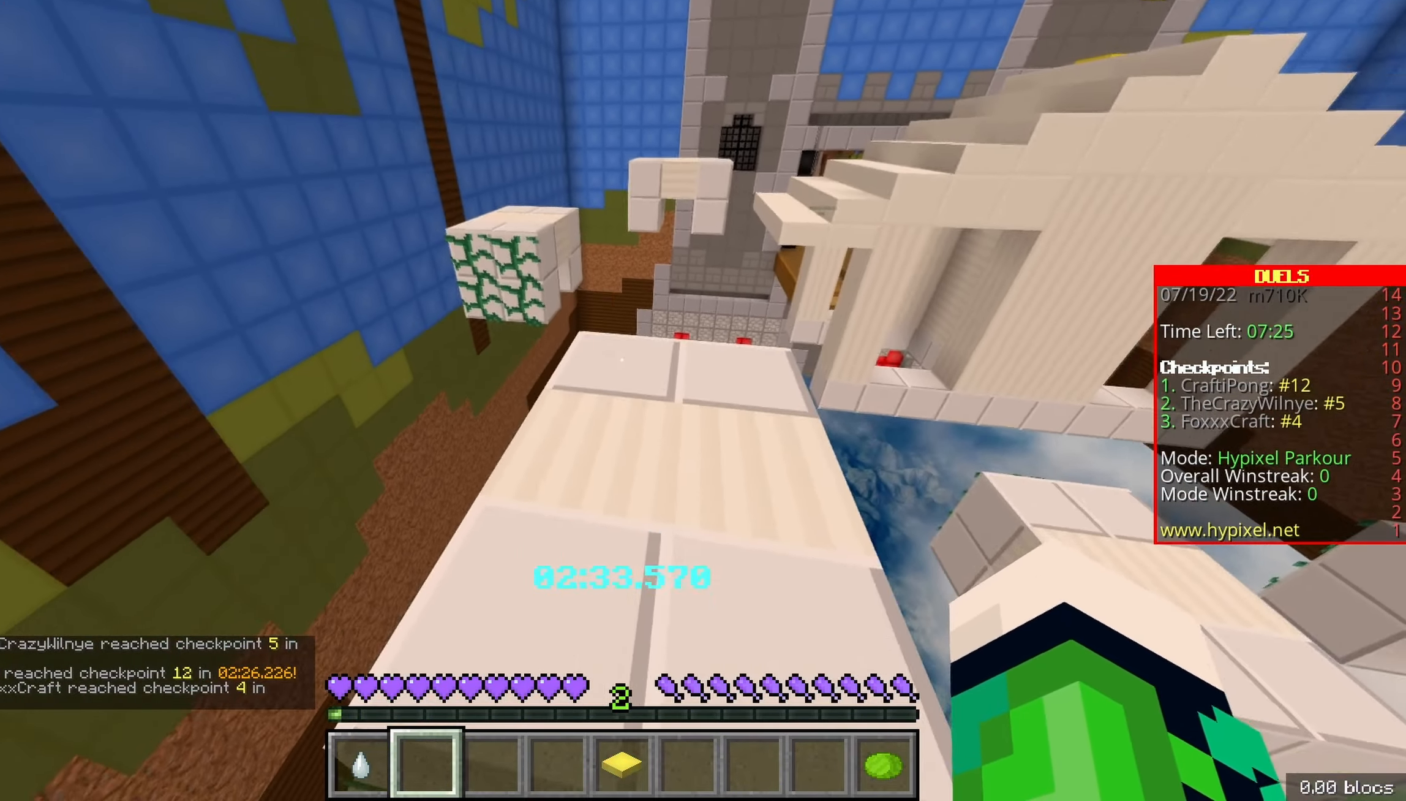
{"keys": ["z"], "events": [[50, "space", "down"], [250, "q", "down"], [267, "space", "up"], [450, "q", "up"]]}
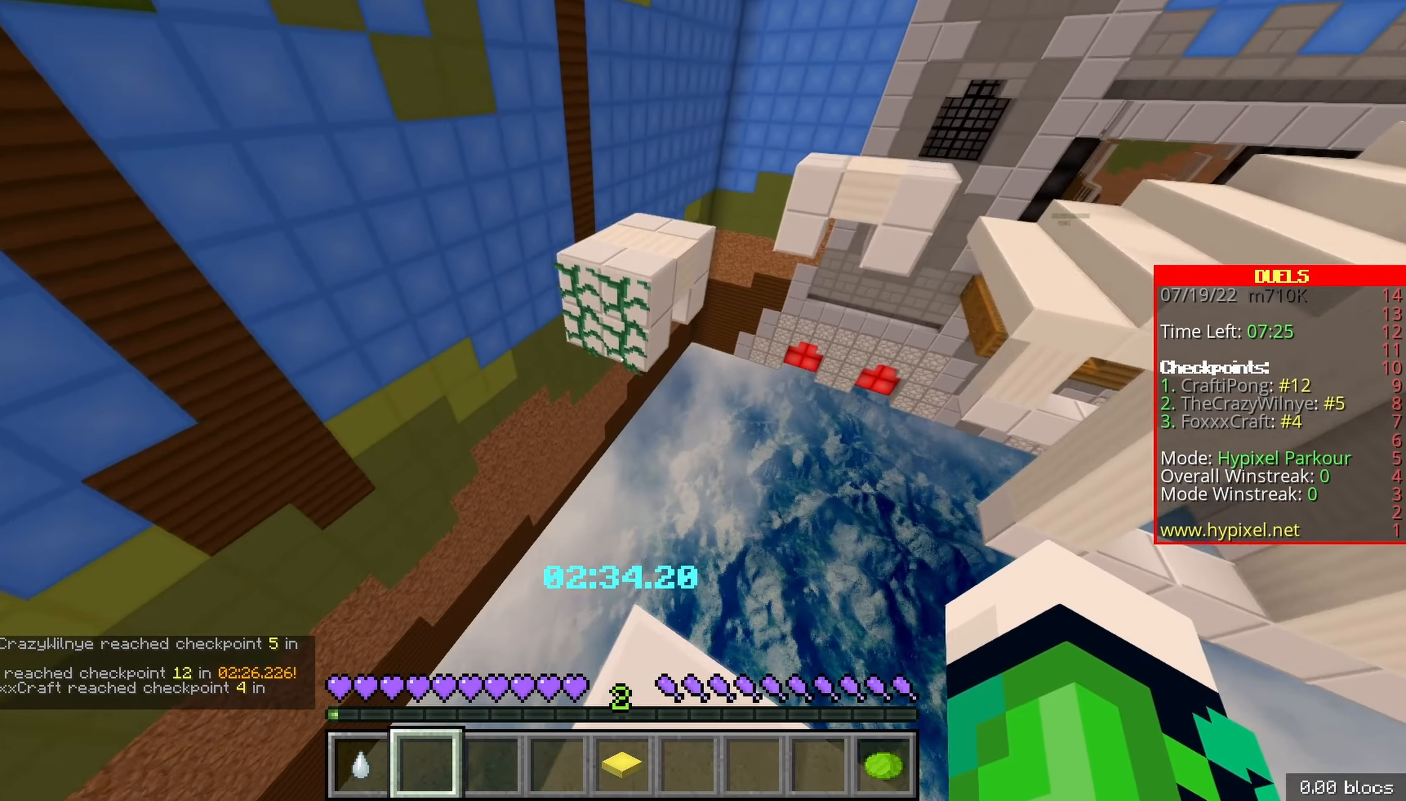
{"keys": ["z"], "events": [[67, "space", "down"], [400, "space", "up"]]}
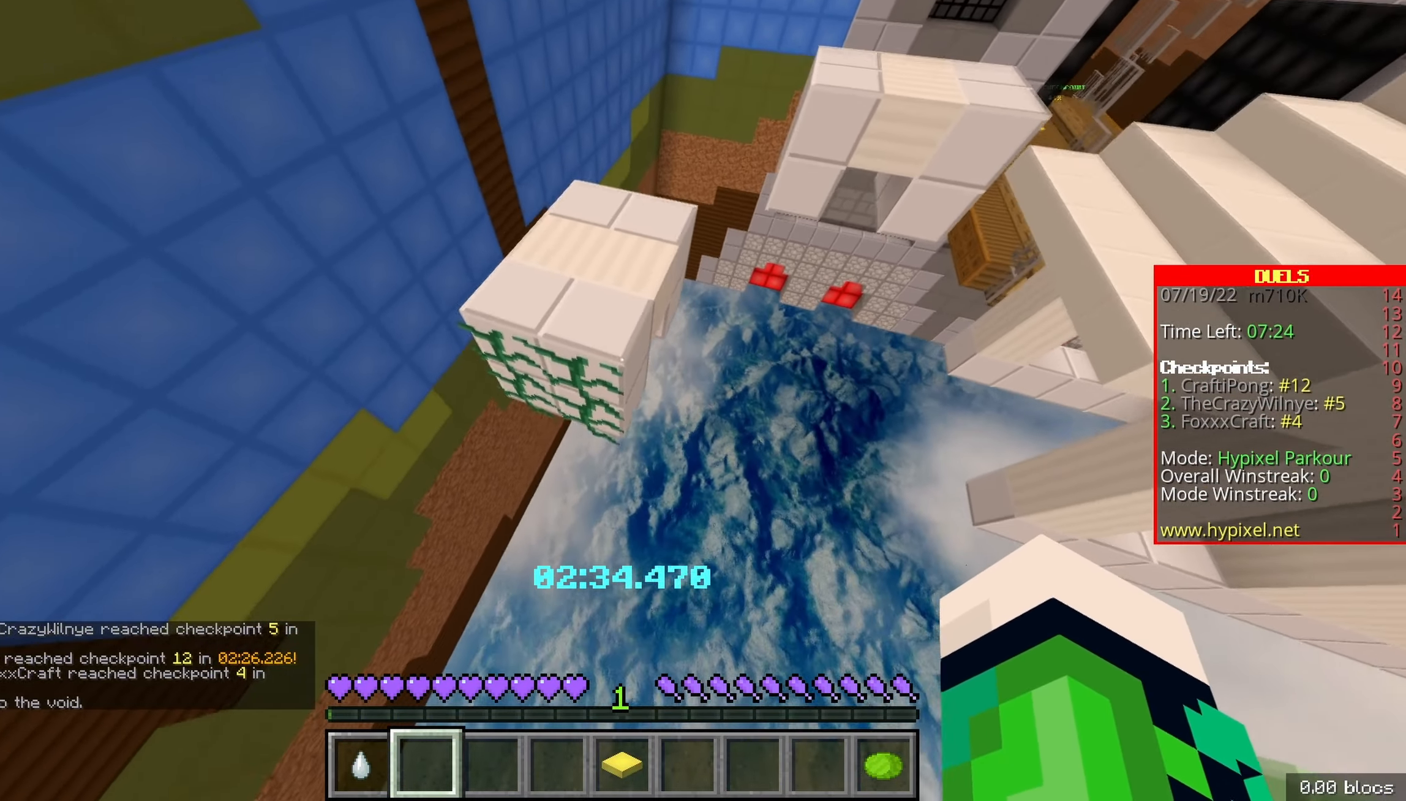
{"keys": ["q", "z"], "events": [[50, "q", "down"], [117, "q", "up"], [333, "q", "down"]]}
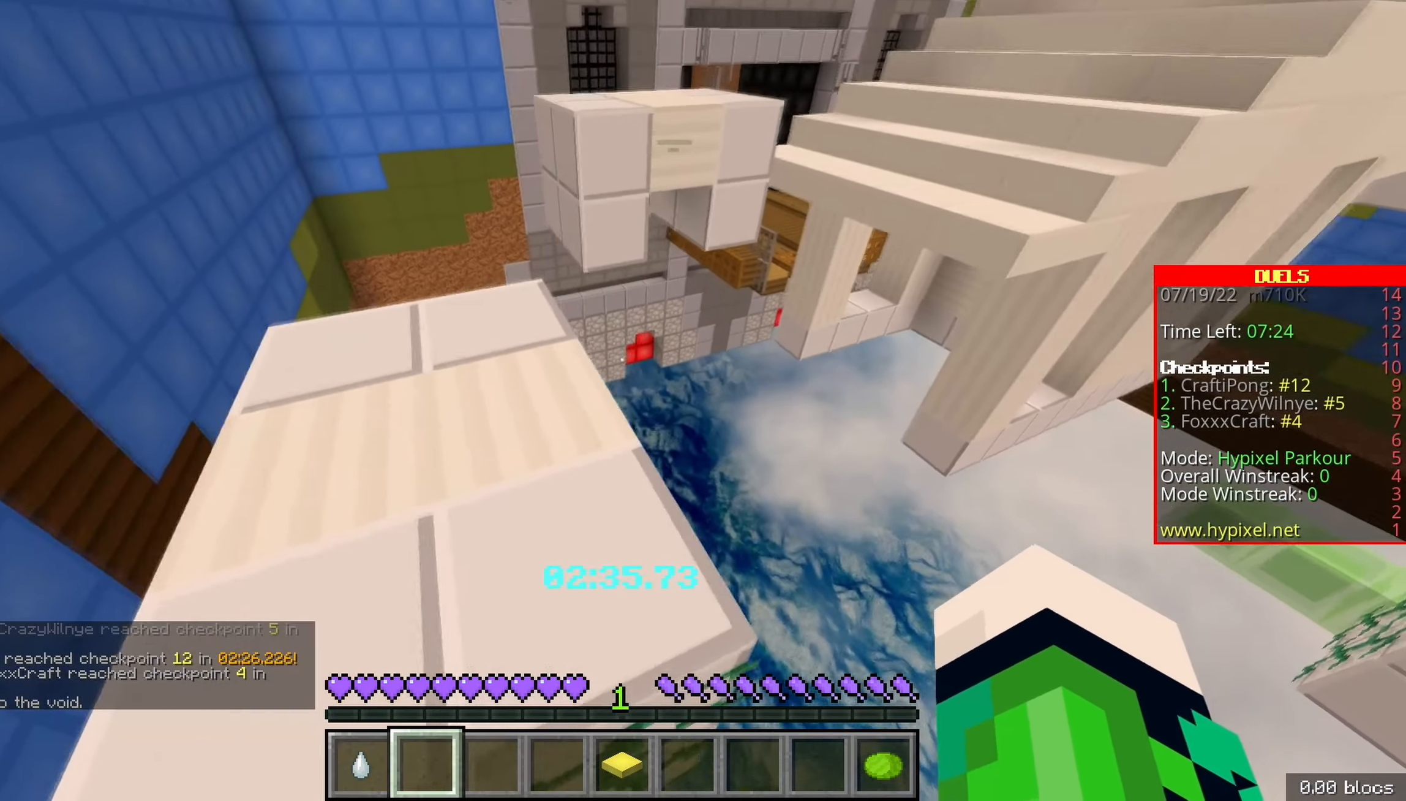
{"keys": ["z"], "events": [[217, "space", "down"], [267, "q", "up"], [500, "space", "up"]]}
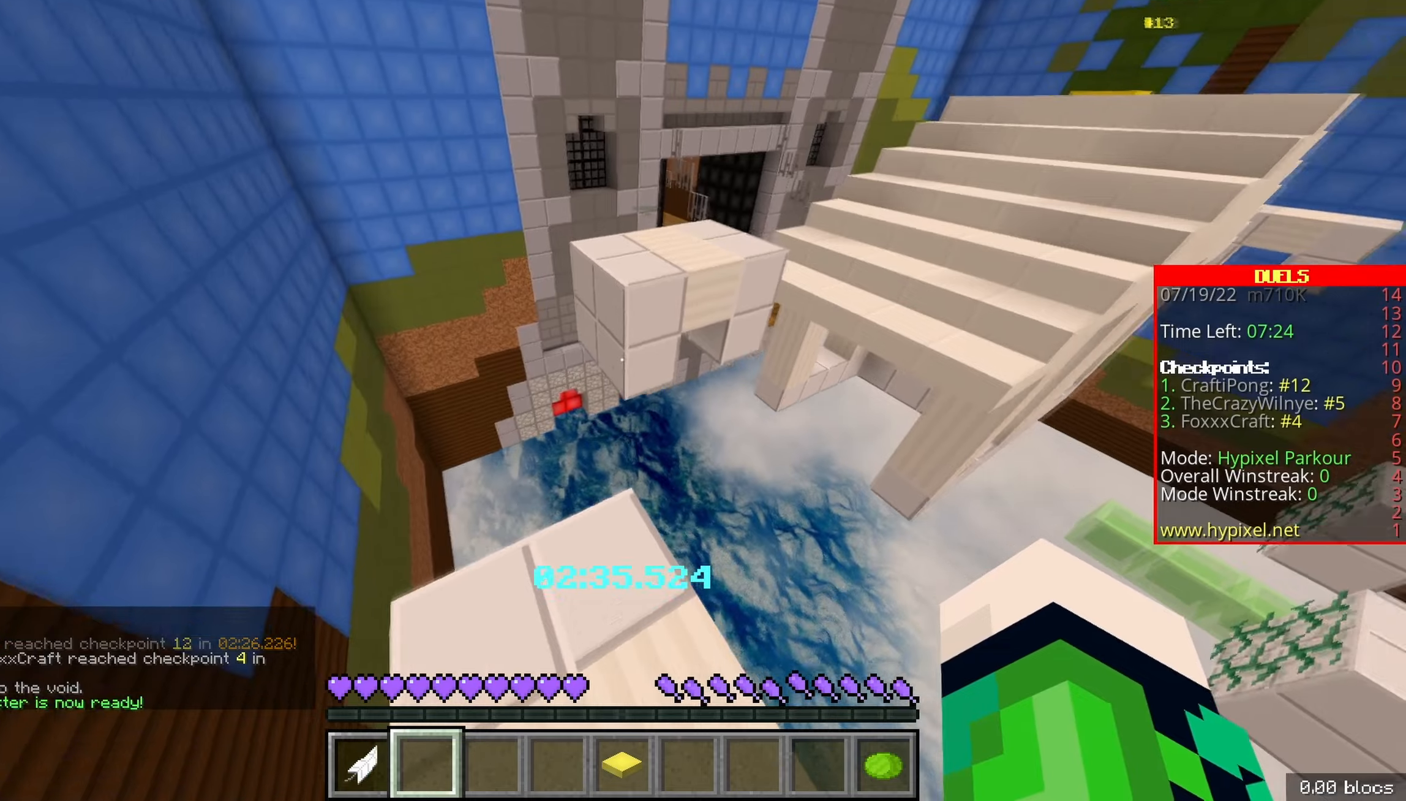
{"keys": ["space", "z"], "events": [[50, "d", "down"], [200, "d", "up"], [317, "space", "down"]]}
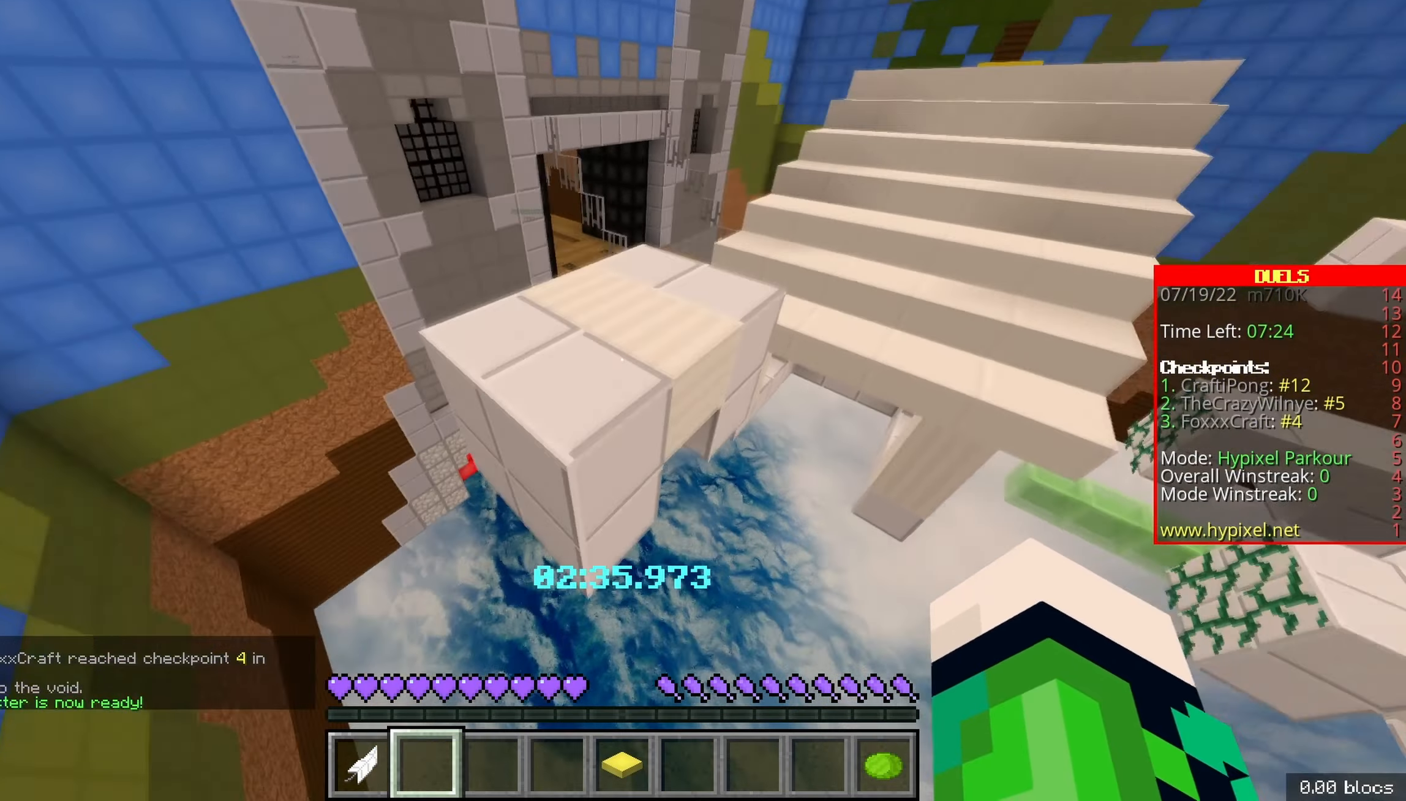
{"keys": ["space", "z"], "events": [[167, "space", "up"], [484, "space", "down"]]}
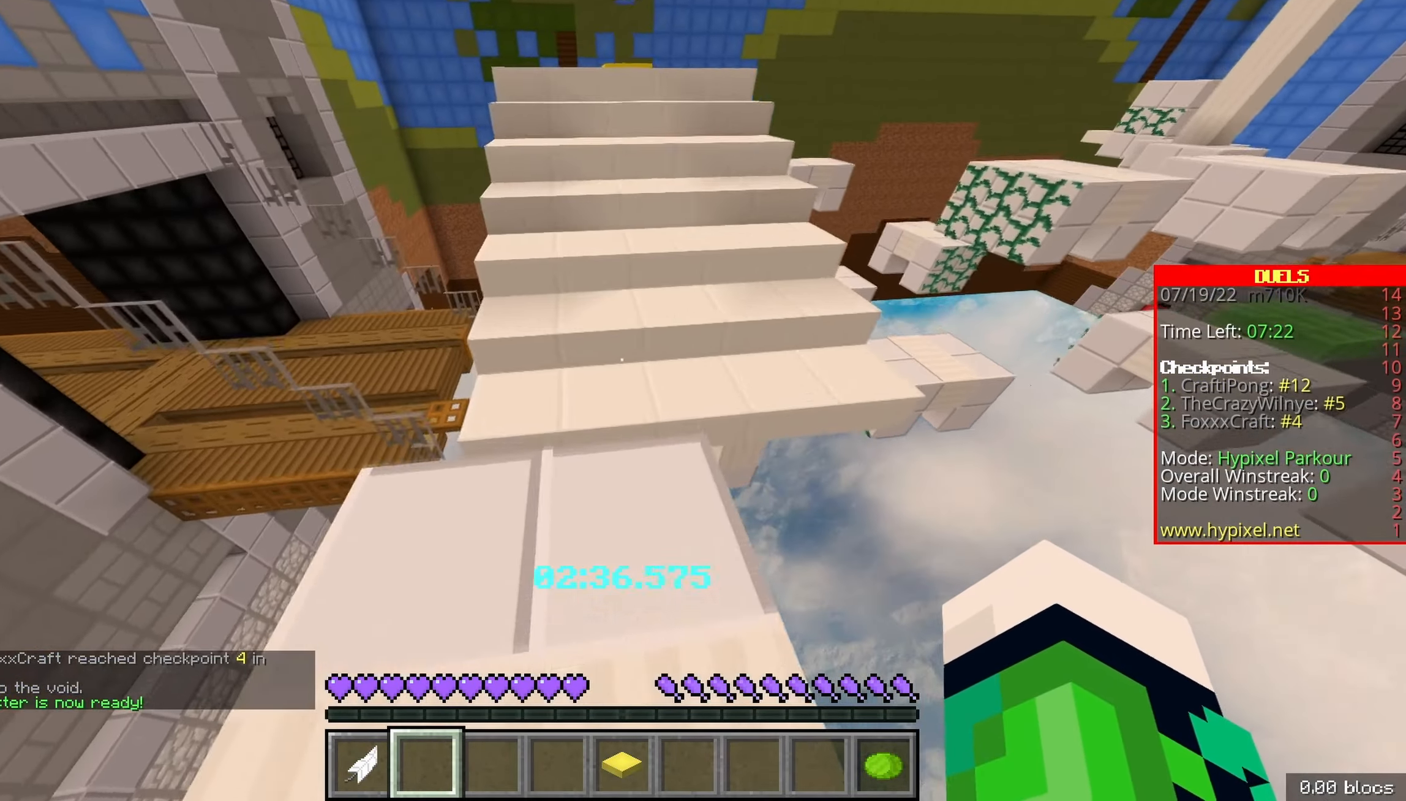
{"keys": ["z"], "events": [[267, "space", "up"]]}
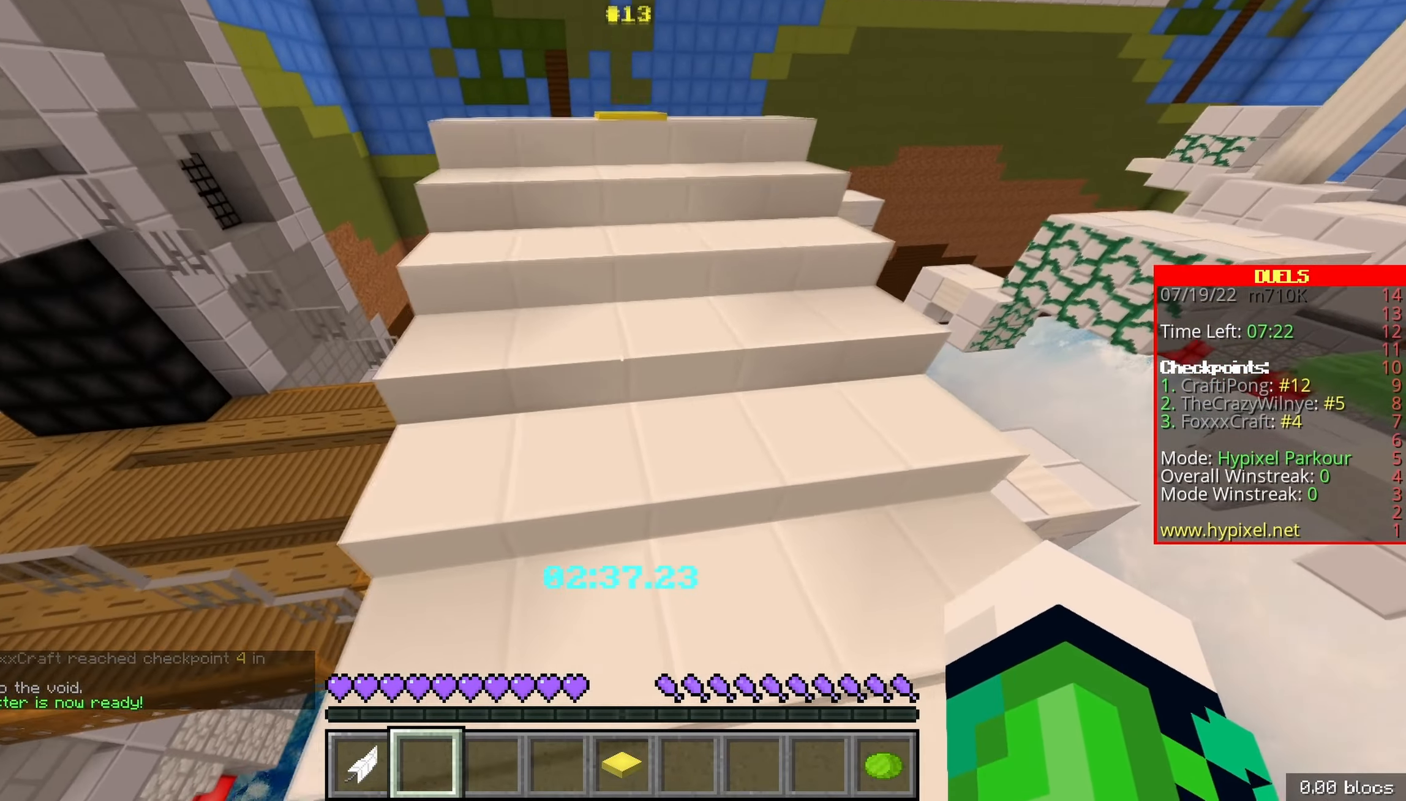
{"keys": ["q", "z"], "events": [[450, "q", "down"]]}
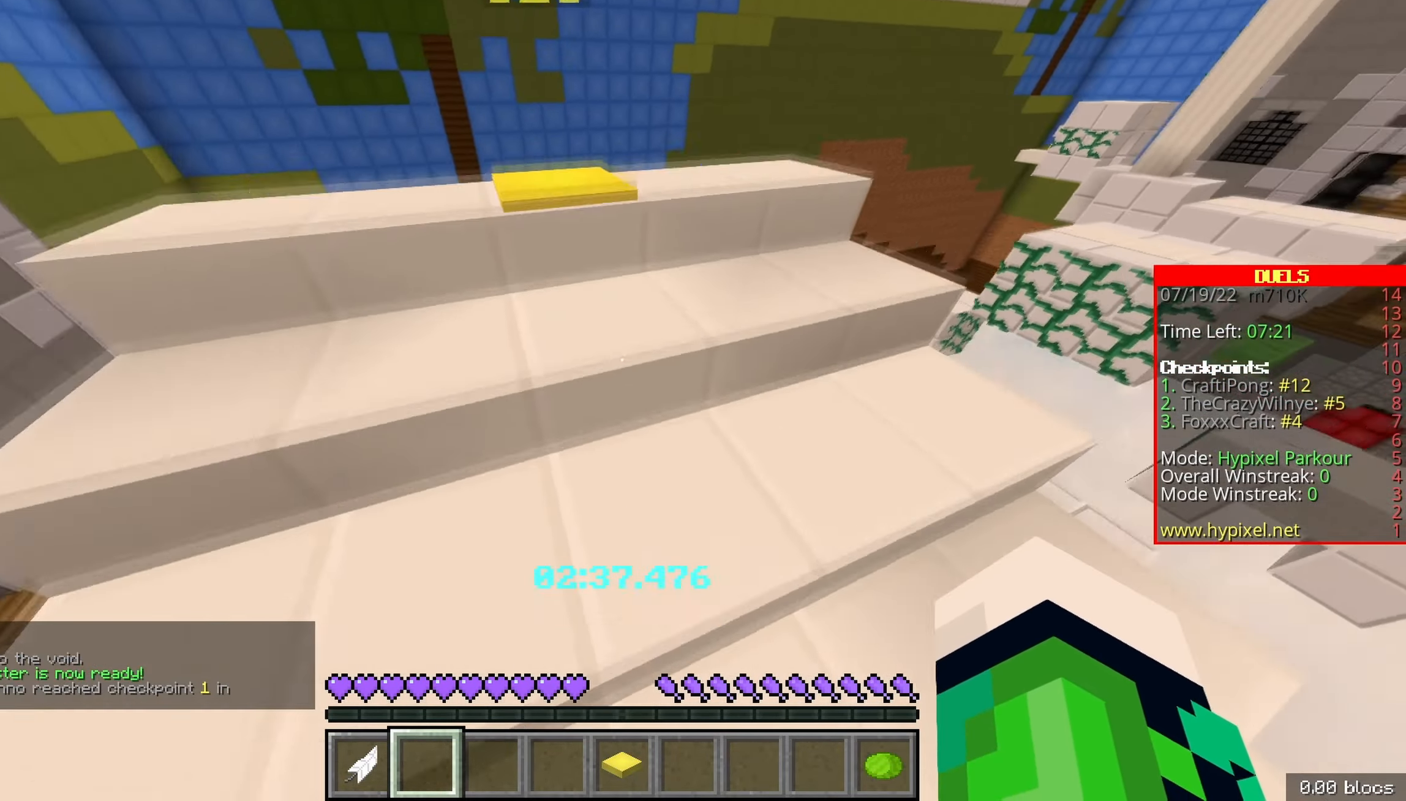
{"keys": ["q", "z"], "events": [[234, "q", "up"], [350, "q", "down"]]}
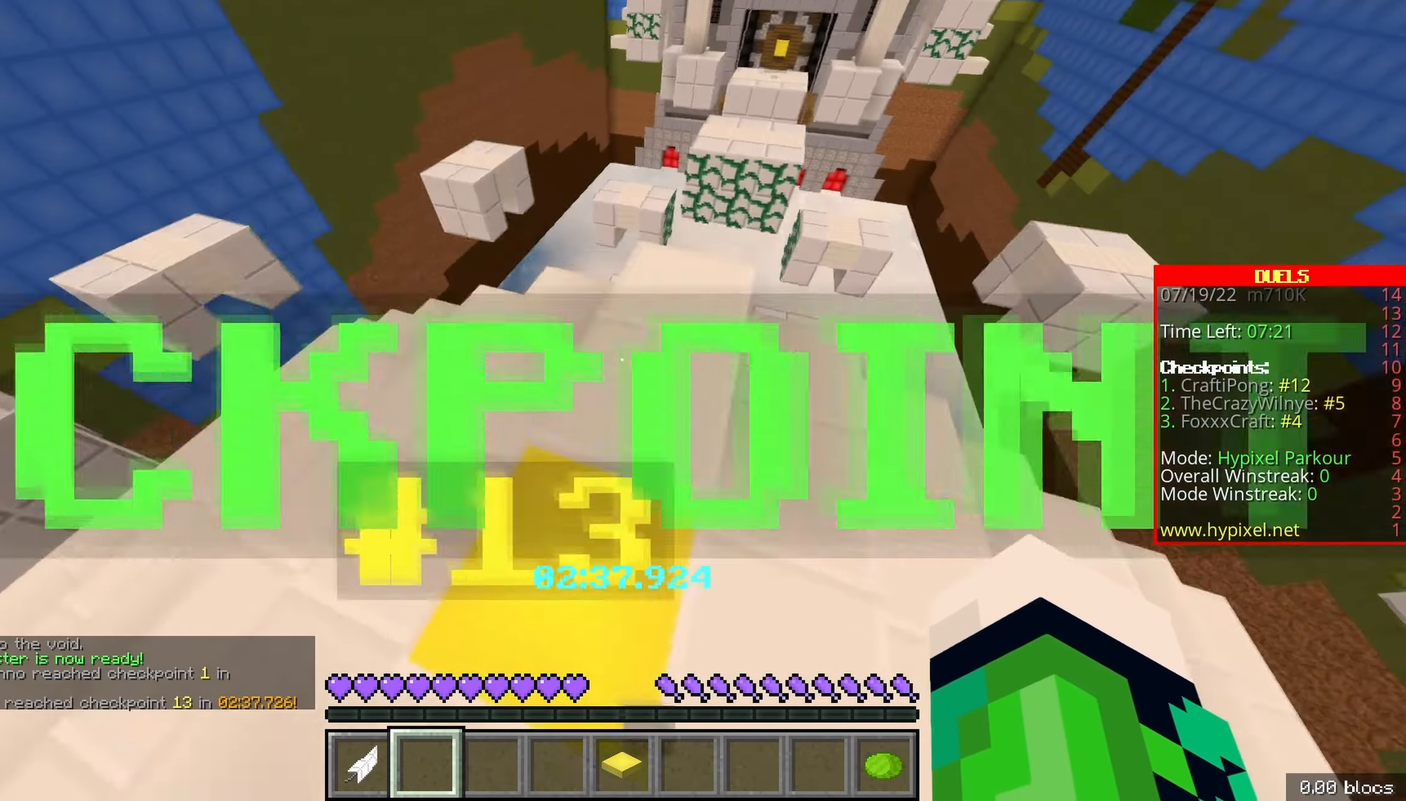
{"keys": ["space", "z"], "events": [[17, "q", "up"], [367, "space", "down"]]}
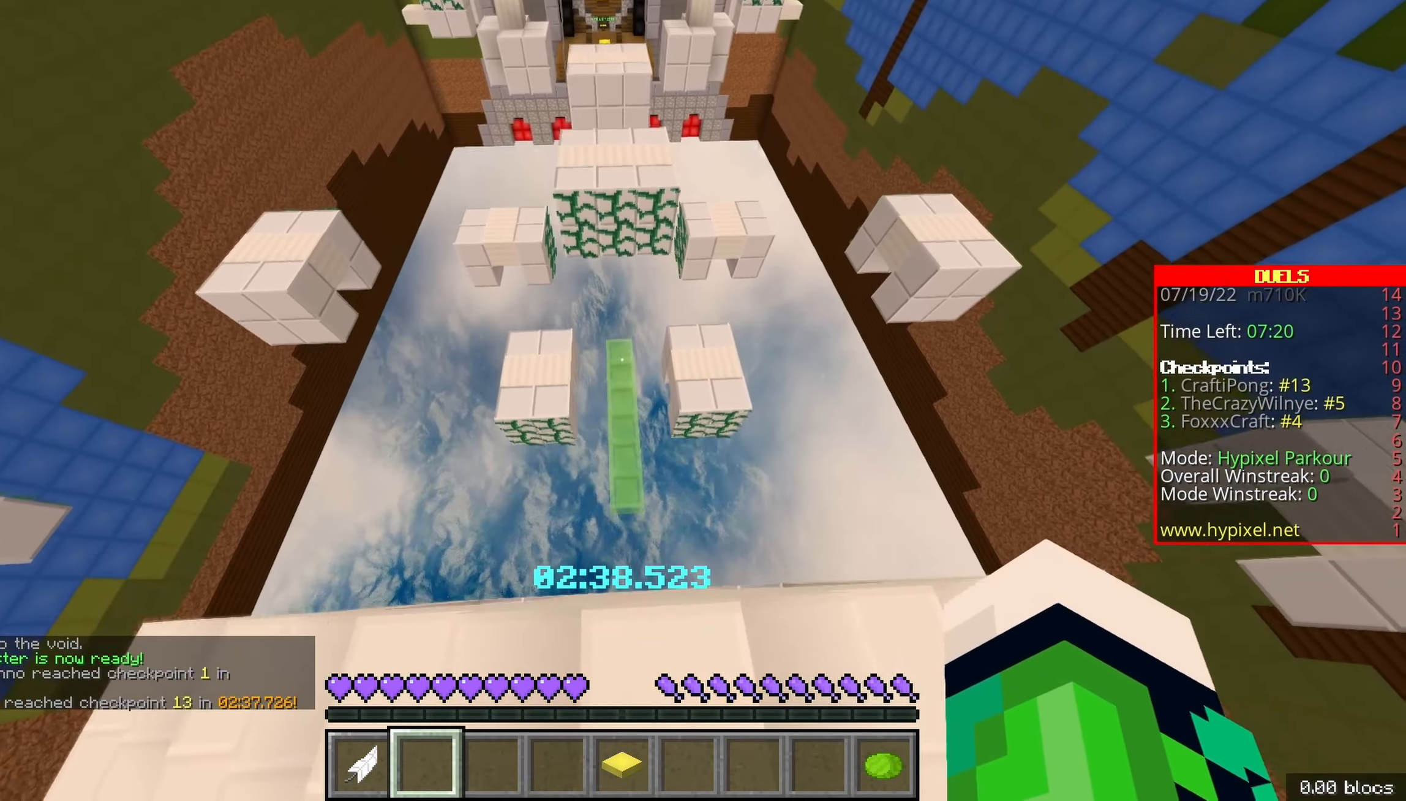
{"keys": ["d", "z"], "events": [[134, "space", "up"], [434, "d", "down"]]}
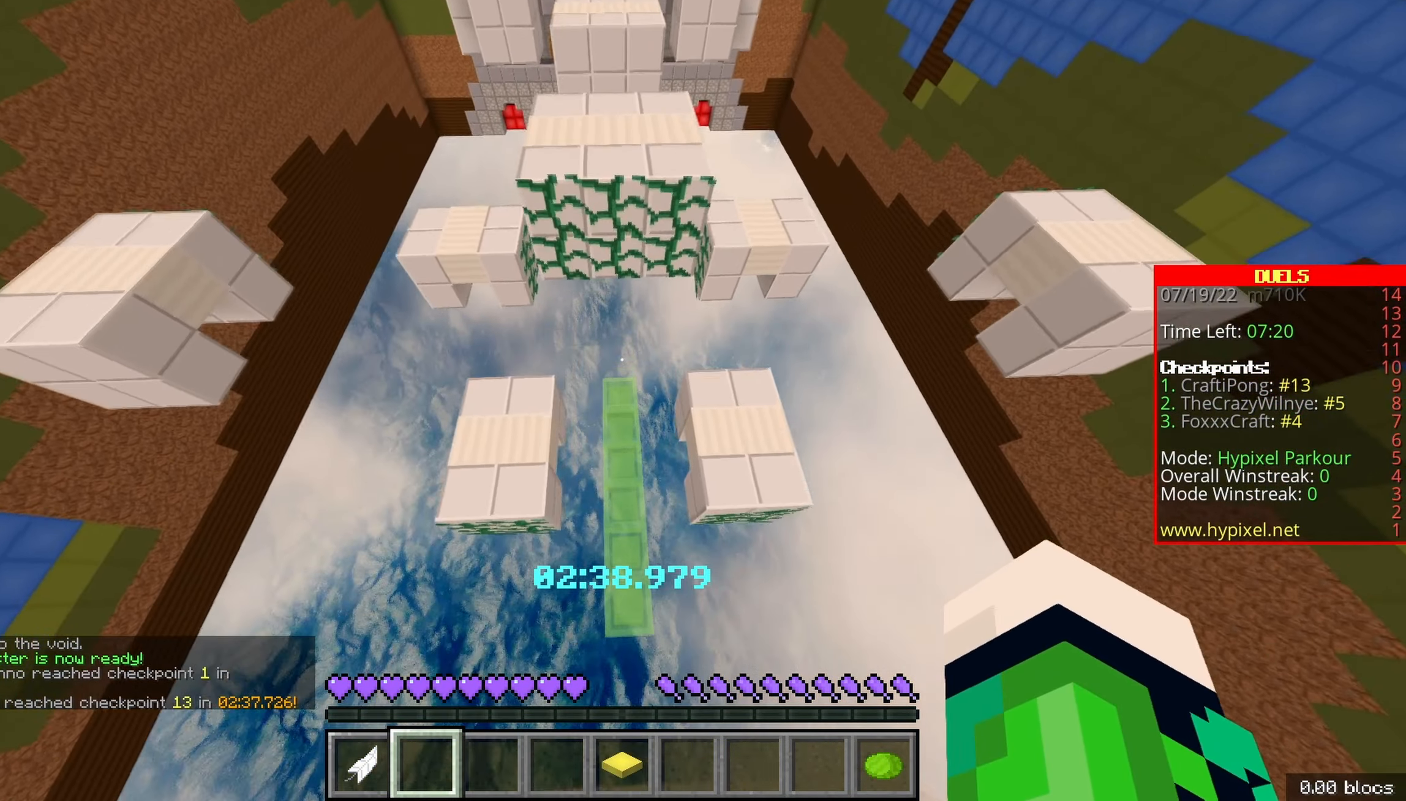
{"keys": ["d", "z"], "events": [[84, "q", "down"], [117, "d", "up"], [284, "q", "up"], [400, "d", "down"]]}
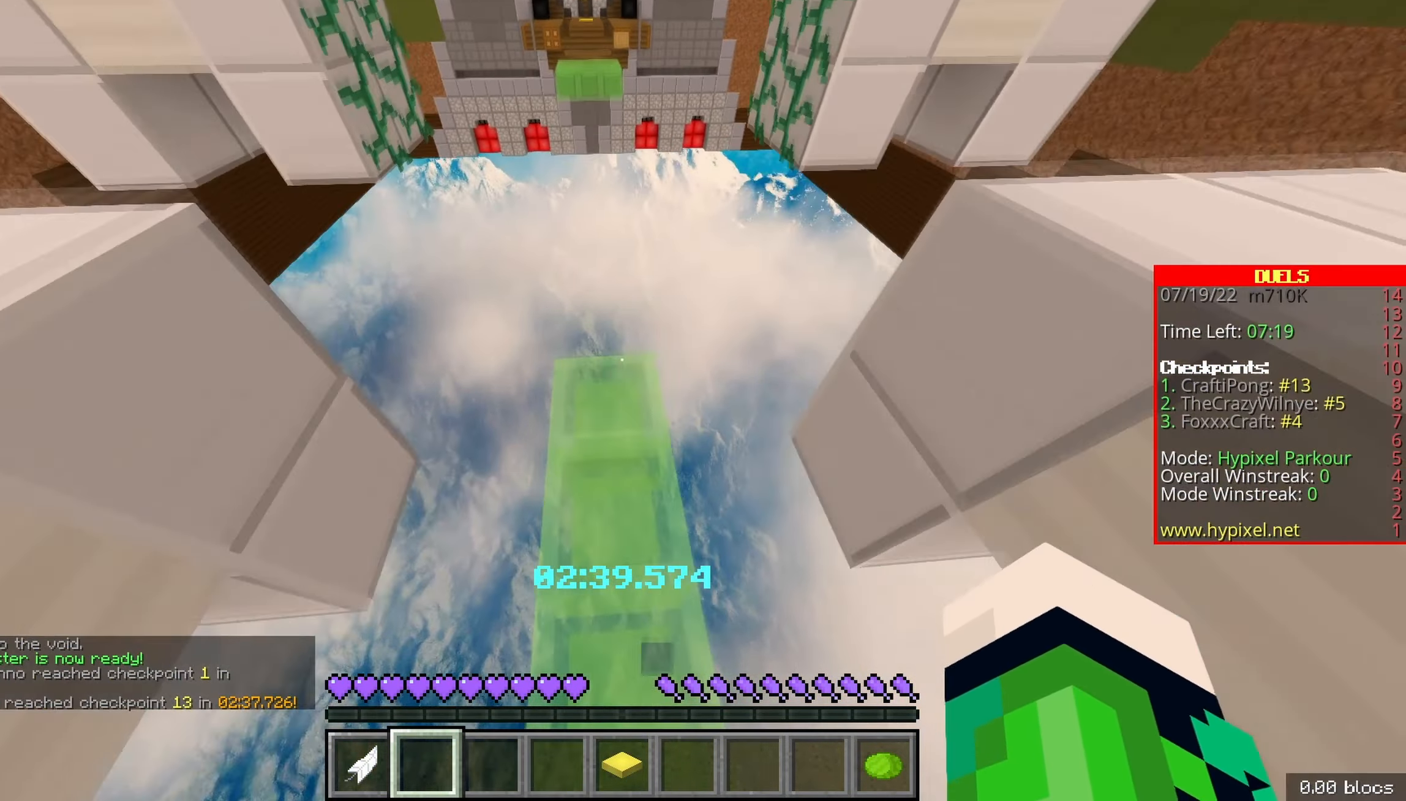
{"keys": ["z"], "events": [[67, "d", "up"]]}
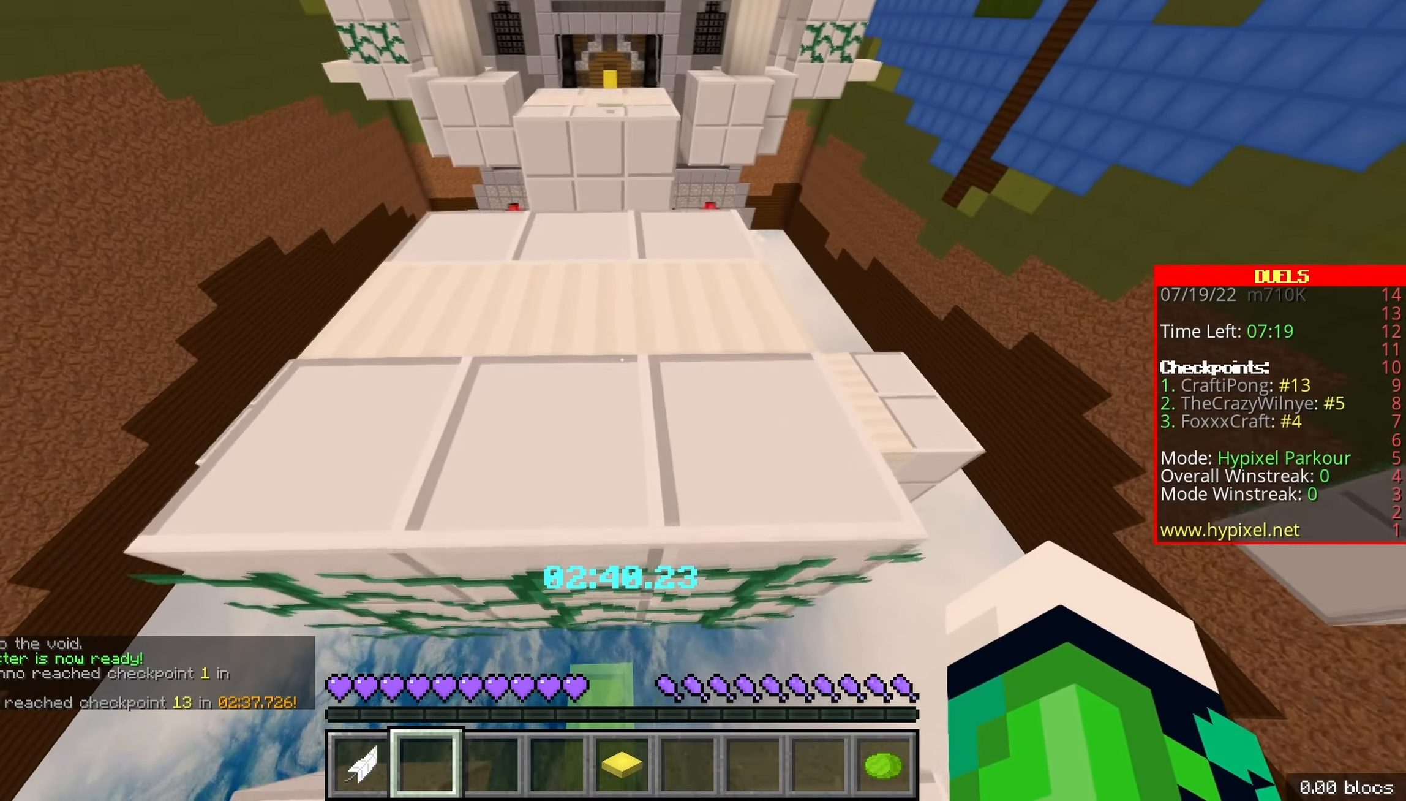
{"keys": ["space", "z"], "events": [[350, "space", "down"]]}
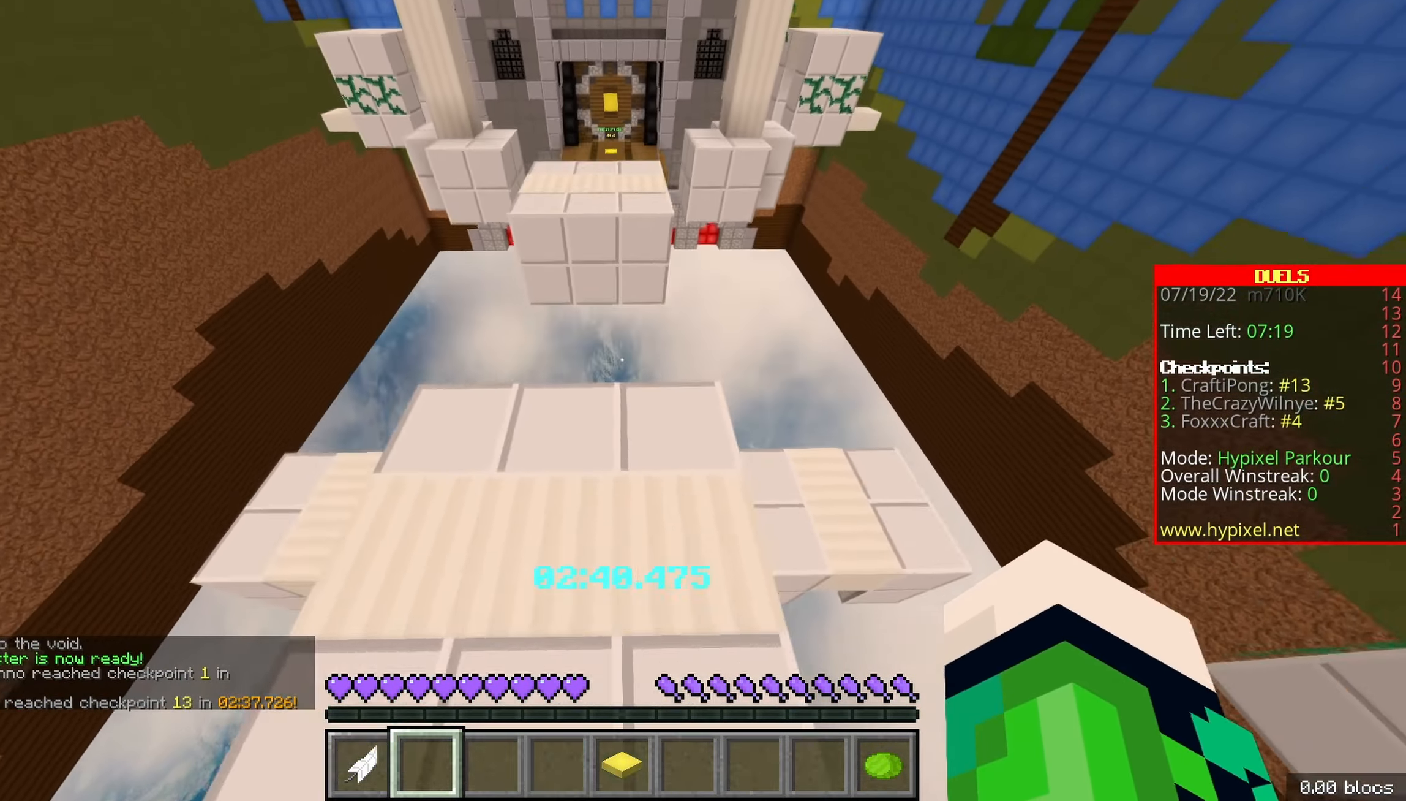
{"keys": ["space", "z"], "events": [[183, "space", "up"], [483, "space", "down"]]}
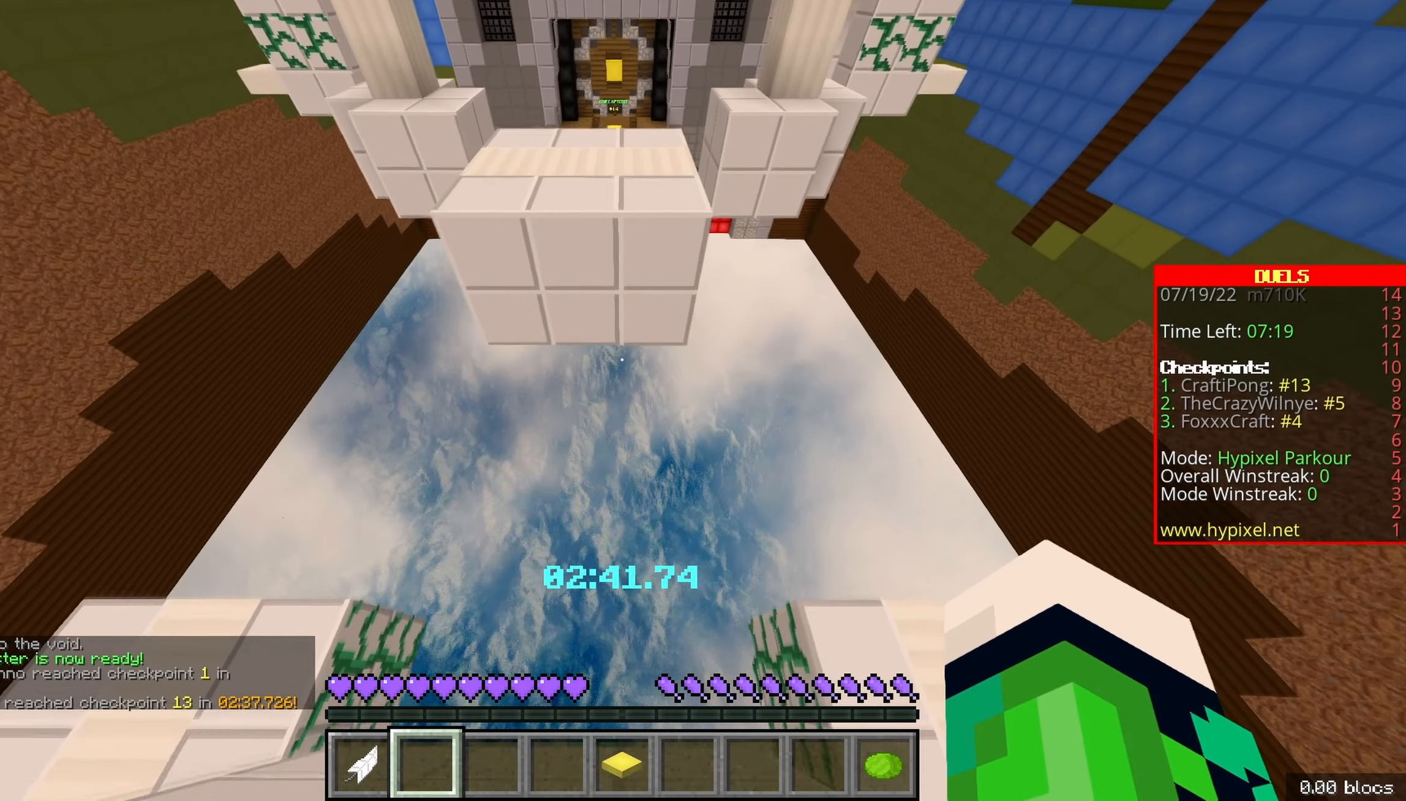
{"keys": ["z"], "events": [[183, "space", "up"]]}
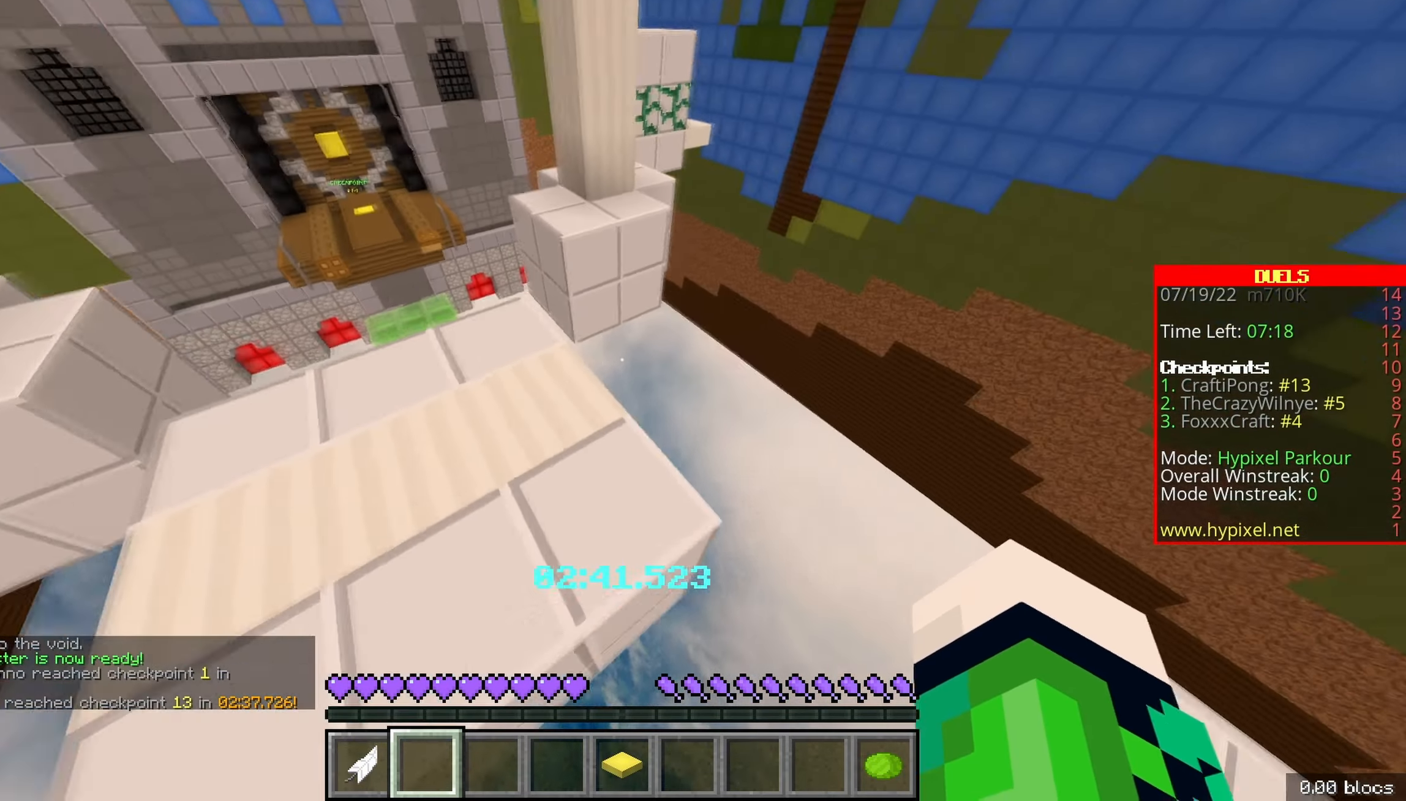
{"keys": ["space", "z"], "events": [[366, "space", "down"]]}
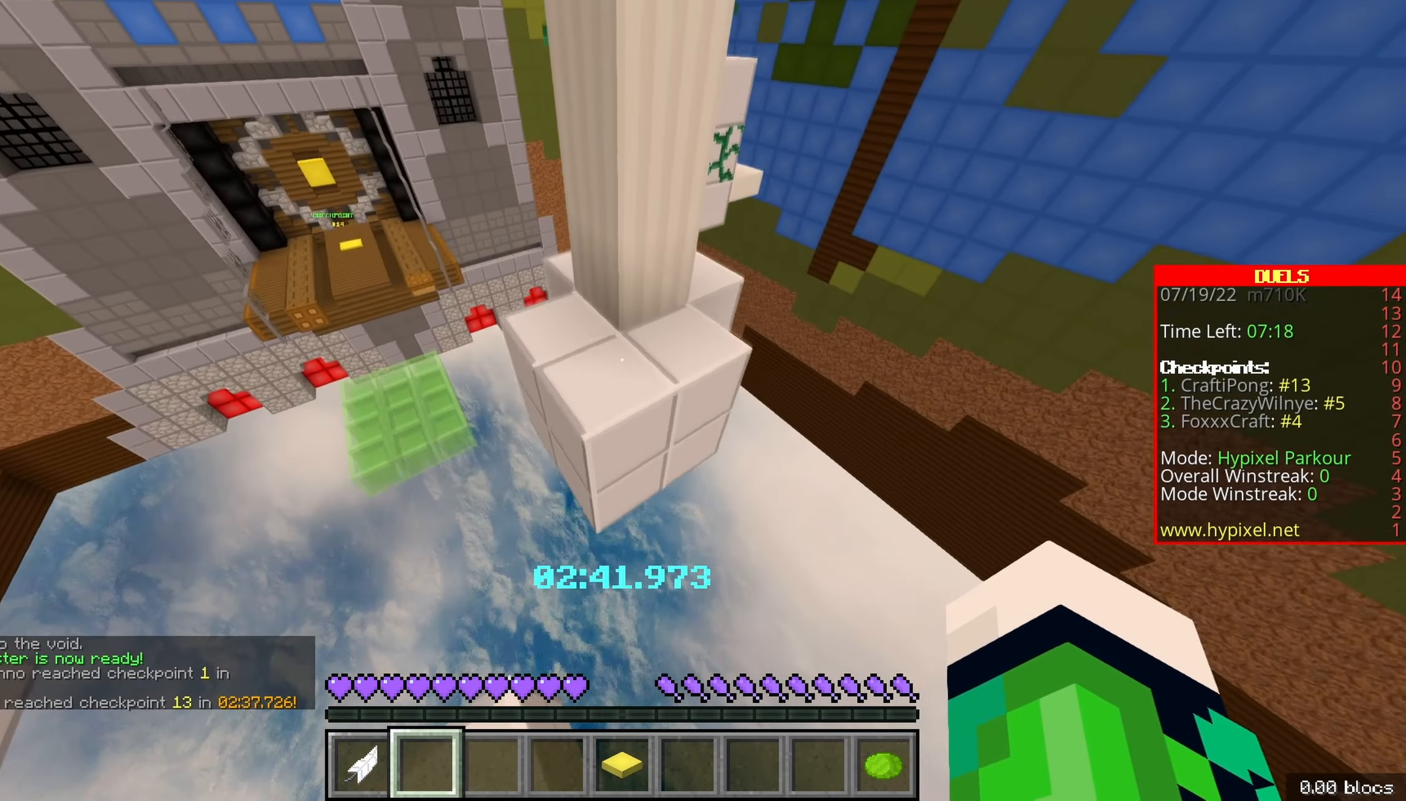
{"keys": ["z"], "events": [[16, "q", "down"], [133, "space", "up"], [350, "q", "up"]]}